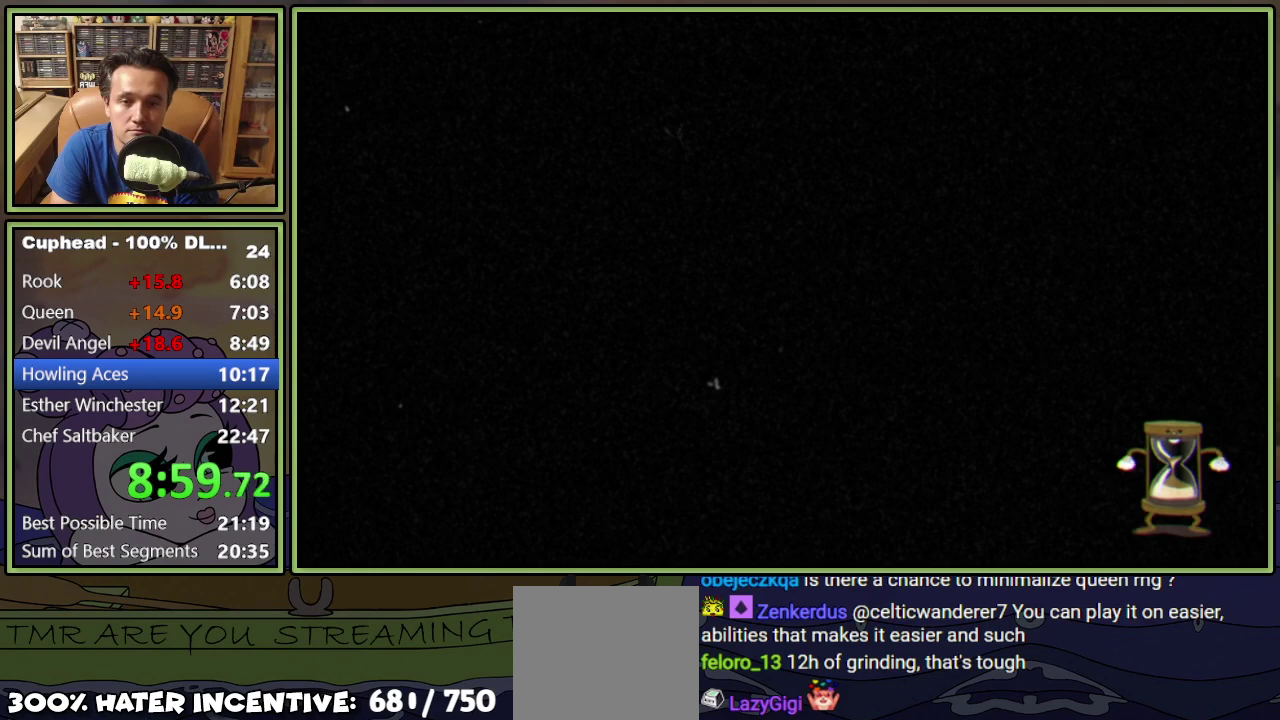
Gameplay with a controller (Xbox layout); each line is a JSON object with the inputs held at the frame after it. "events" lists button and stick changes between this image and that frame as [ms after this image, input, new state], when the widget could be followed in between. Not read: L3 R3 left_stick right_stick.
{"buttons": ["L1", "DPAD_UP", "DPAD_RIGHT"], "events": []}
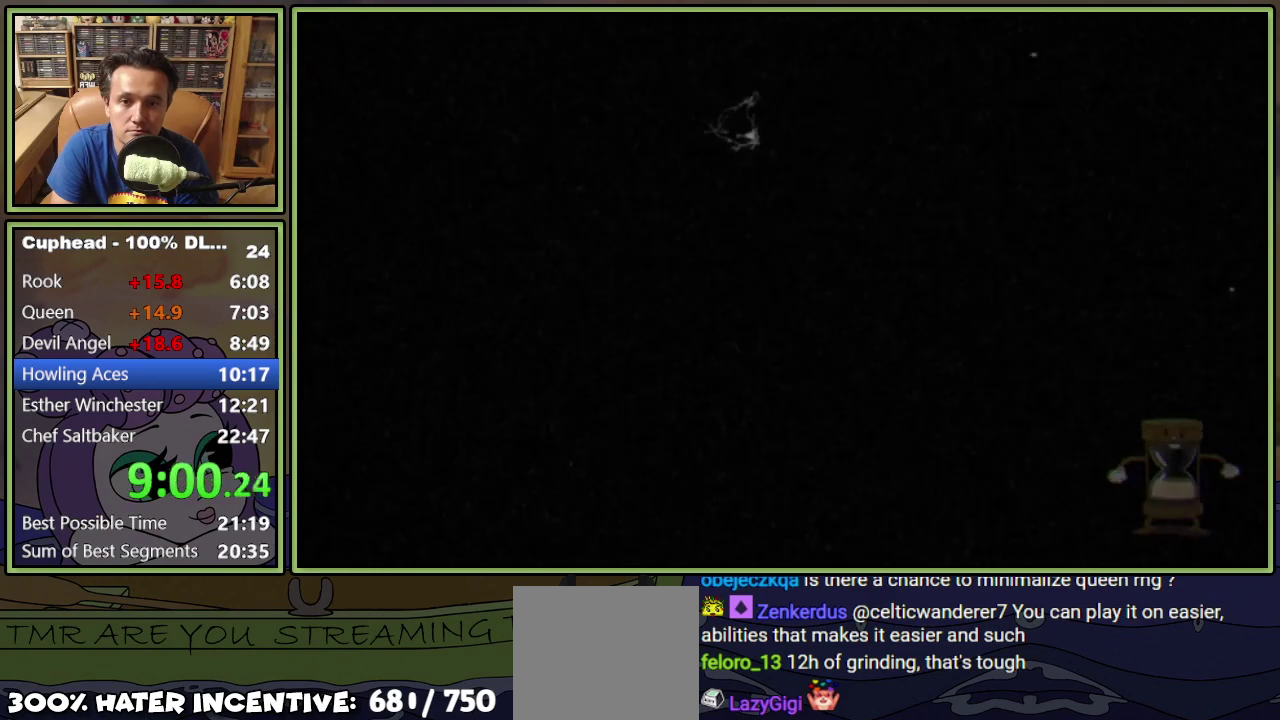
{"buttons": ["L1", "DPAD_UP", "DPAD_RIGHT"], "events": []}
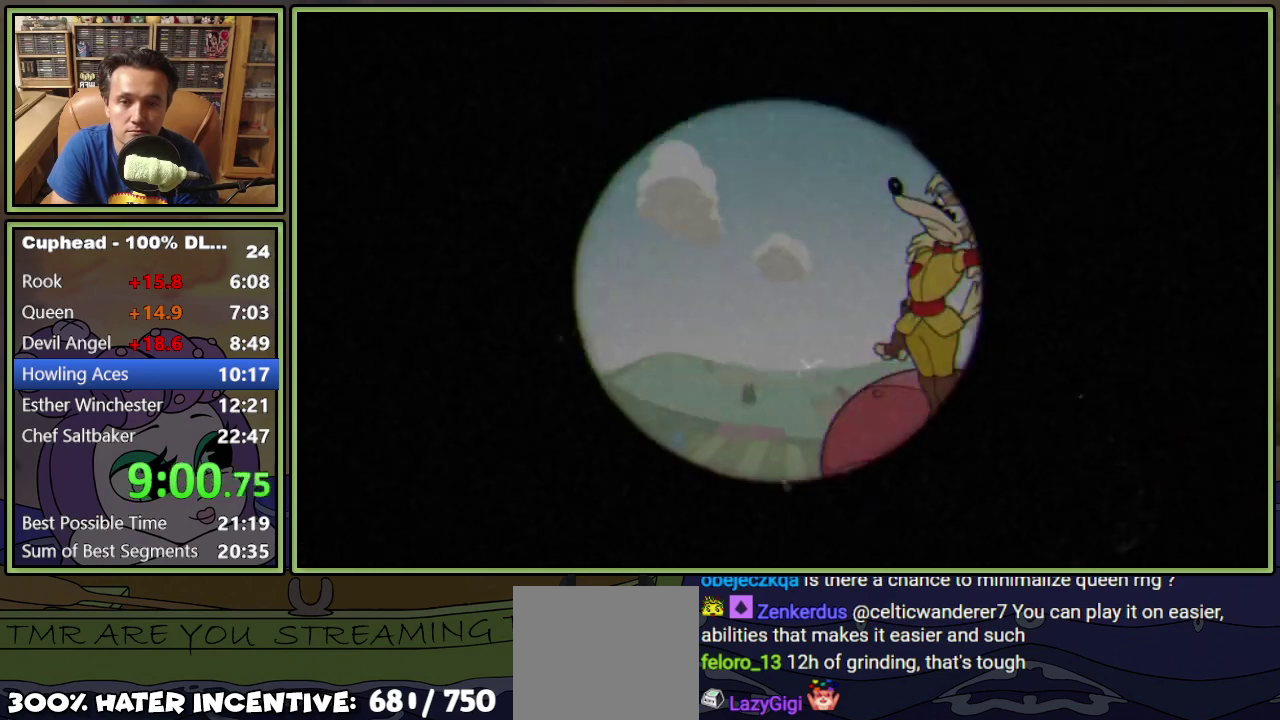
{"buttons": ["L1", "DPAD_UP", "DPAD_RIGHT"], "events": []}
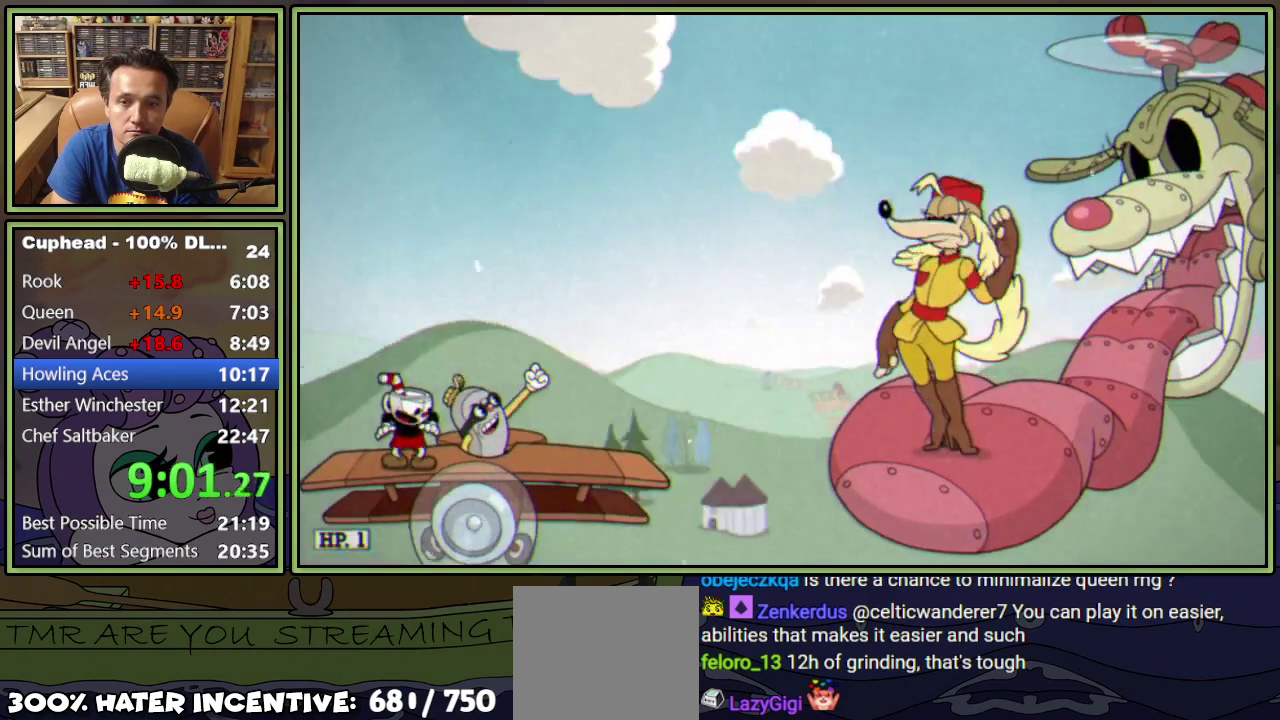
{"buttons": ["L1", "DPAD_UP", "DPAD_RIGHT"], "events": []}
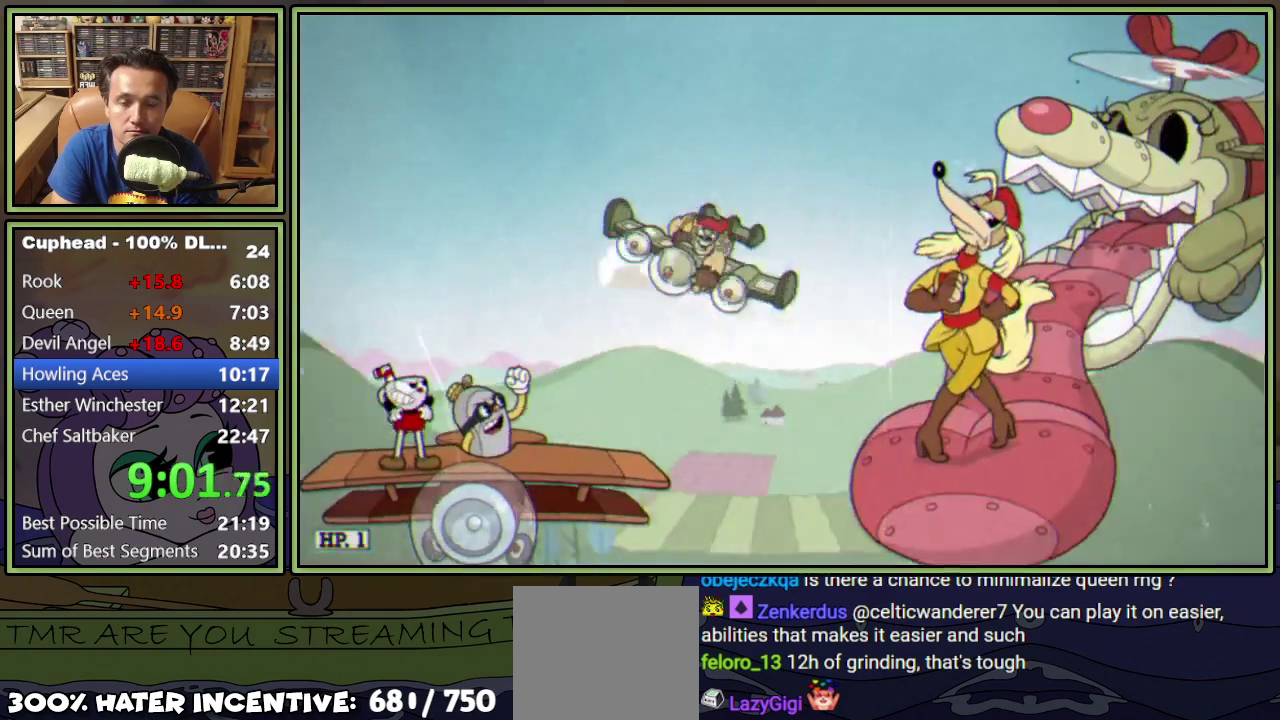
{"buttons": ["L1", "DPAD_UP", "DPAD_RIGHT"], "events": []}
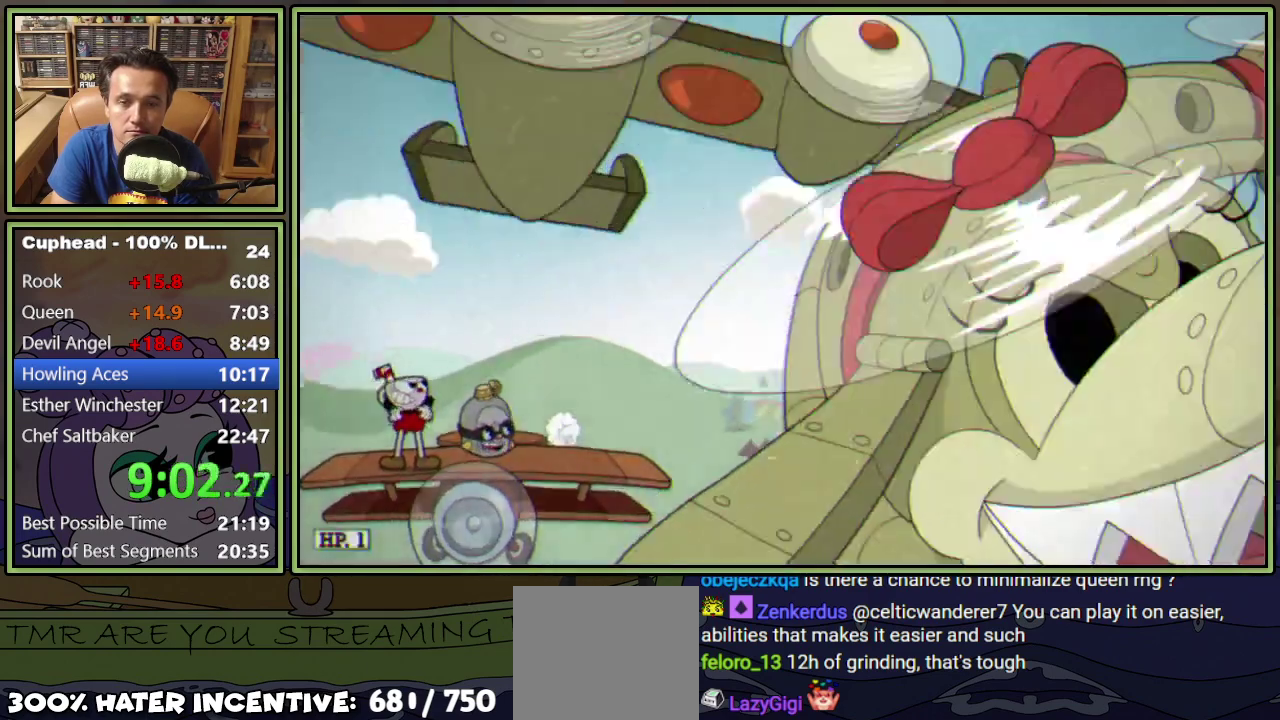
{"buttons": ["L1", "DPAD_UP", "DPAD_RIGHT"], "events": []}
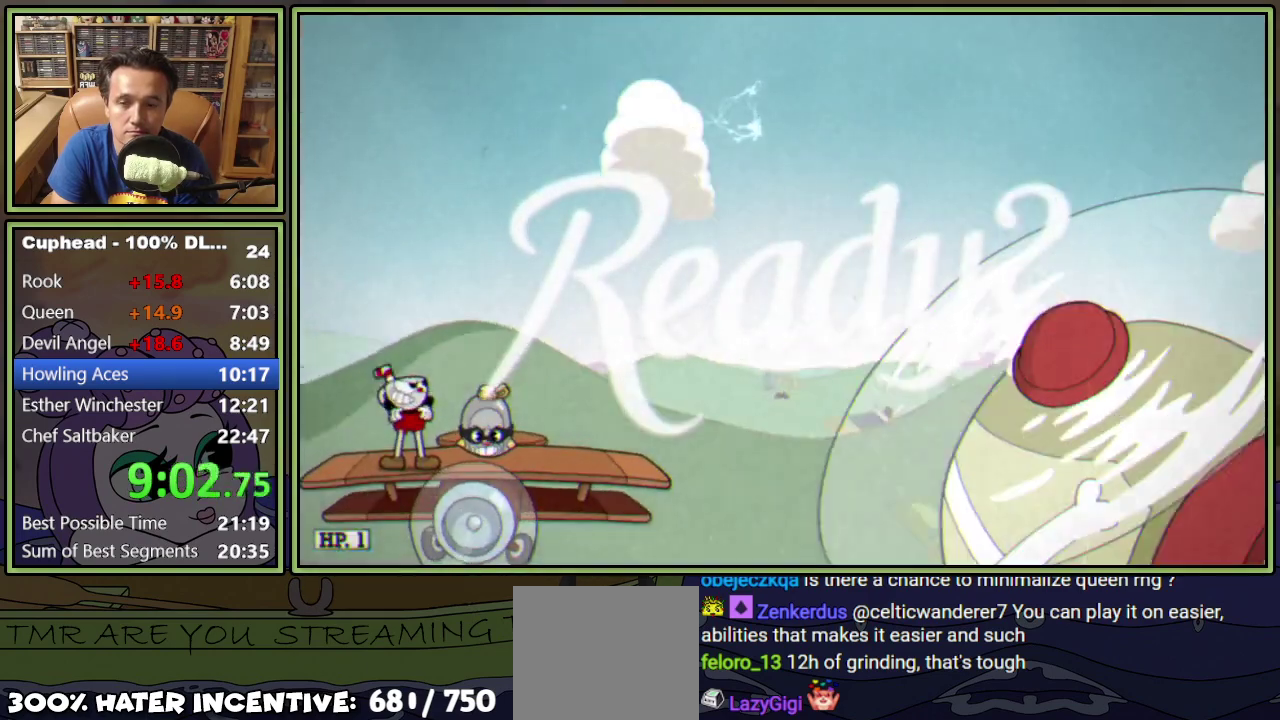
{"buttons": ["L1", "DPAD_UP", "DPAD_RIGHT"], "events": []}
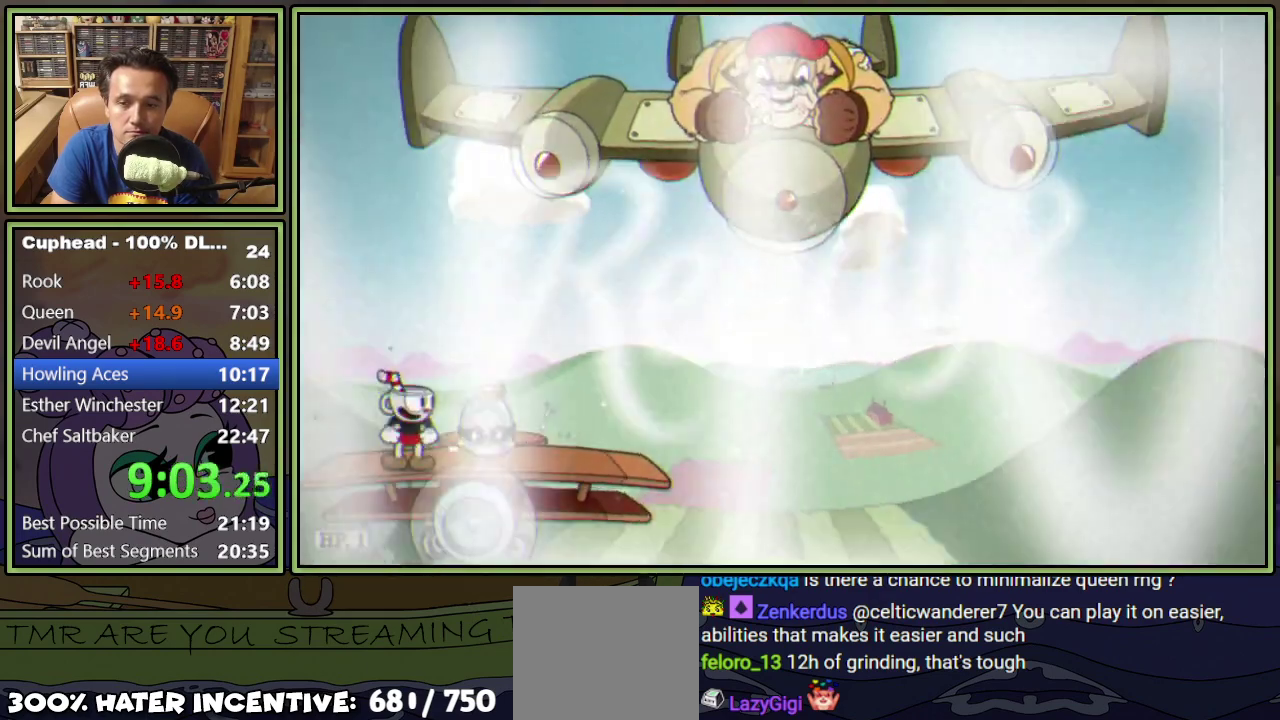
{"buttons": ["L1", "DPAD_UP", "DPAD_RIGHT"], "events": []}
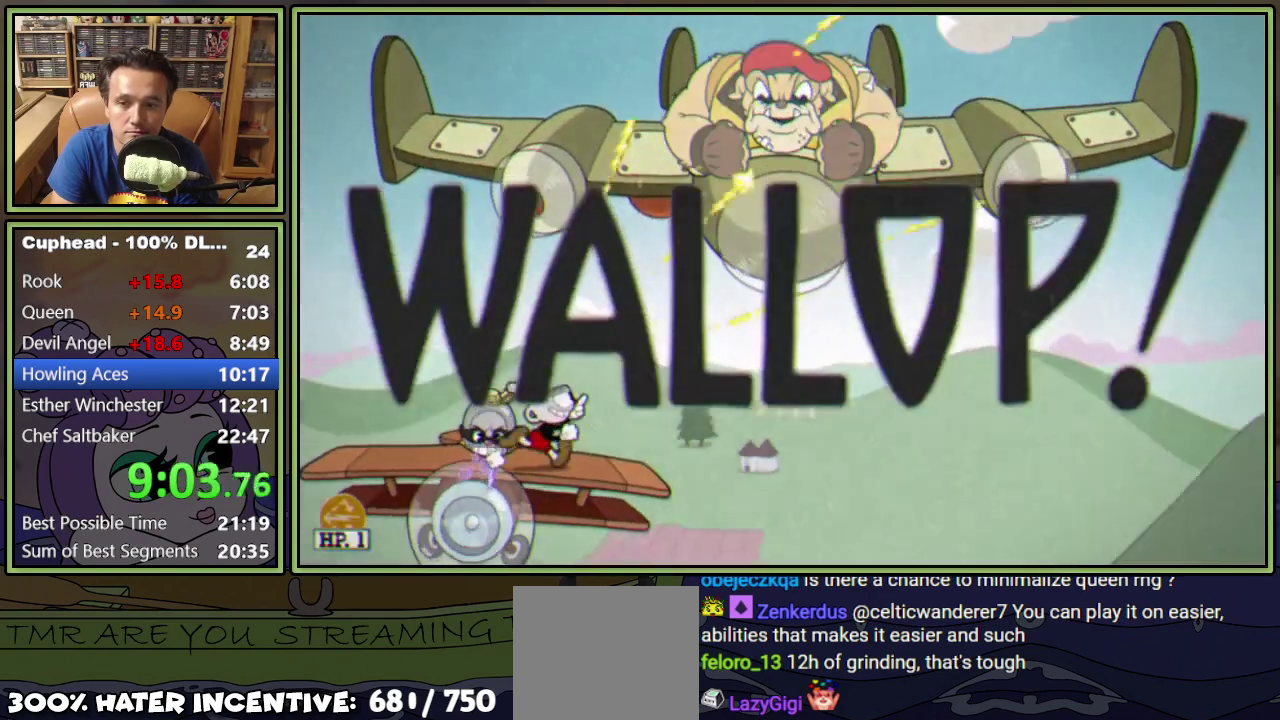
{"buttons": ["A", "L1", "DPAD_RIGHT"], "events": [[233, "DPAD_RIGHT", "up"], [250, "A", "down"], [250, "DPAD_UP", "up"], [483, "DPAD_RIGHT", "down"]]}
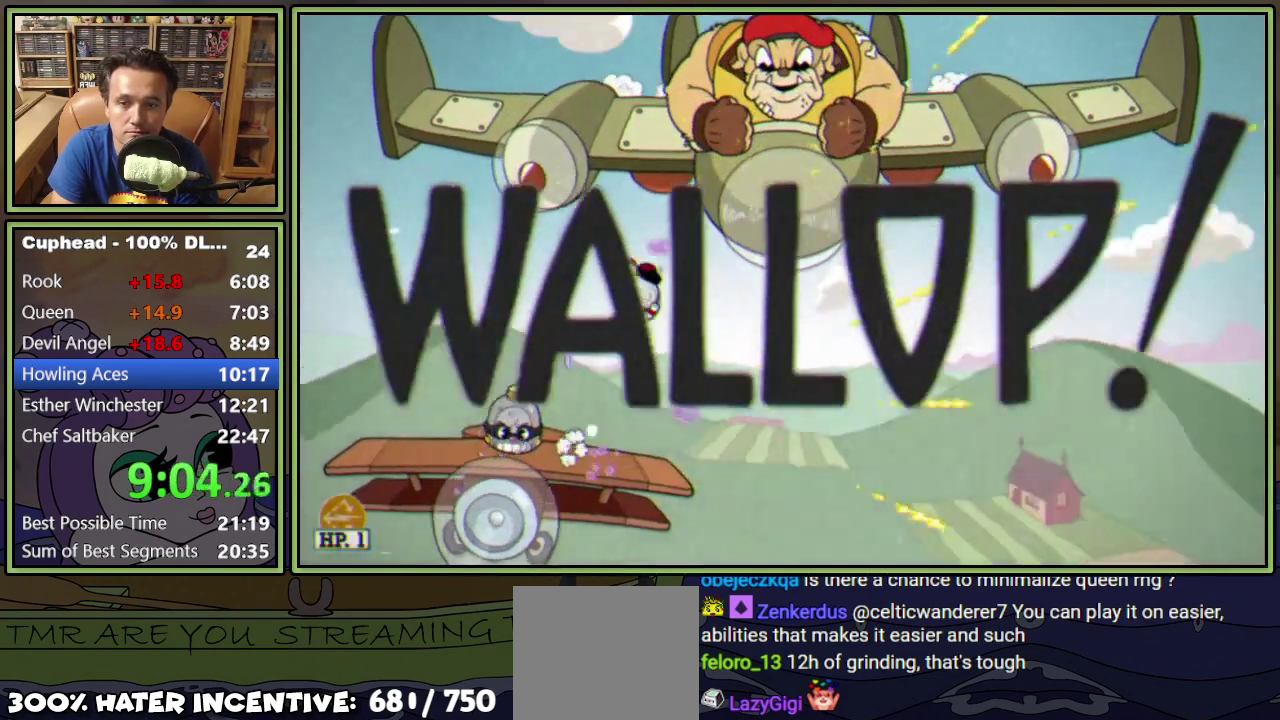
{"buttons": ["L1", "R1", "DPAD_UP"], "events": [[84, "A", "up"], [84, "DPAD_UP", "down"], [134, "DPAD_RIGHT", "up"], [300, "R1", "down"]]}
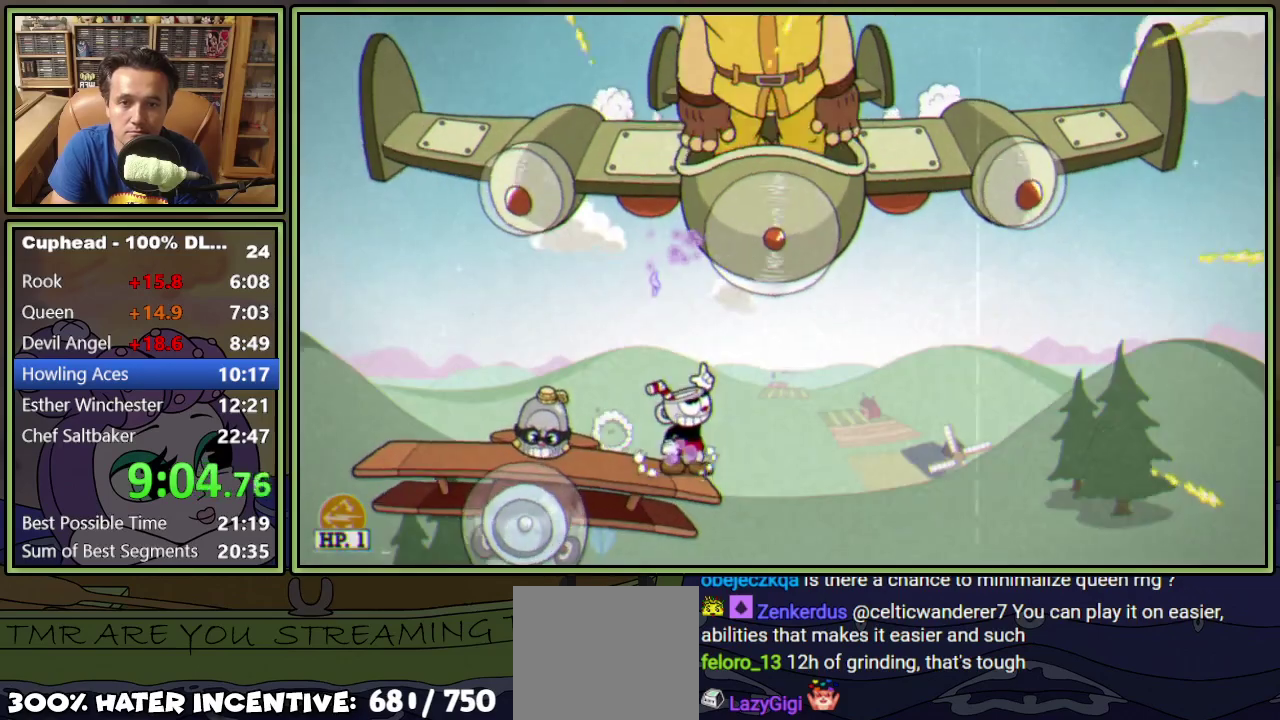
{"buttons": ["L1"], "events": [[167, "R1", "up"], [200, "DPAD_UP", "up"], [250, "L1", "up"], [367, "L1", "down"]]}
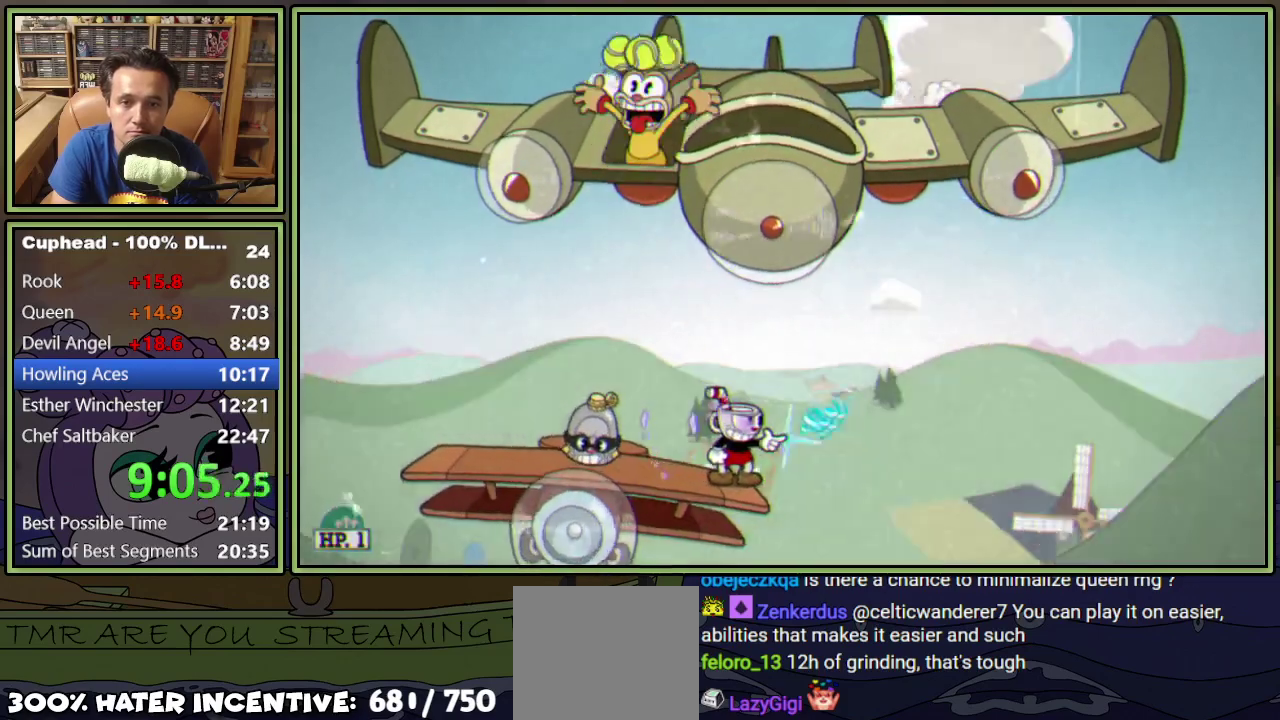
{"buttons": ["L1"], "events": [[50, "DPAD_LEFT", "down"], [267, "DPAD_LEFT", "up"], [401, "L1", "up"], [484, "L1", "down"]]}
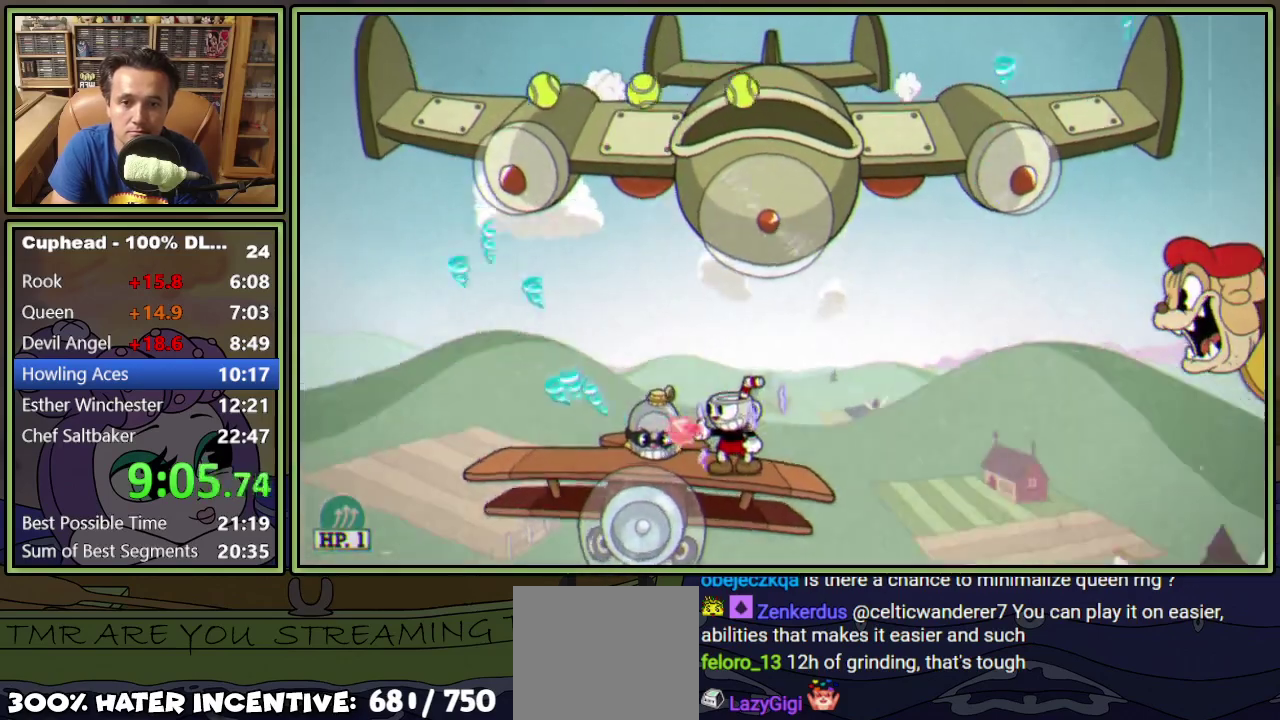
{"buttons": ["L1"], "events": [[116, "DPAD_LEFT", "down"], [250, "DPAD_LEFT", "up"], [350, "DPAD_RIGHT", "down"], [417, "DPAD_RIGHT", "up"]]}
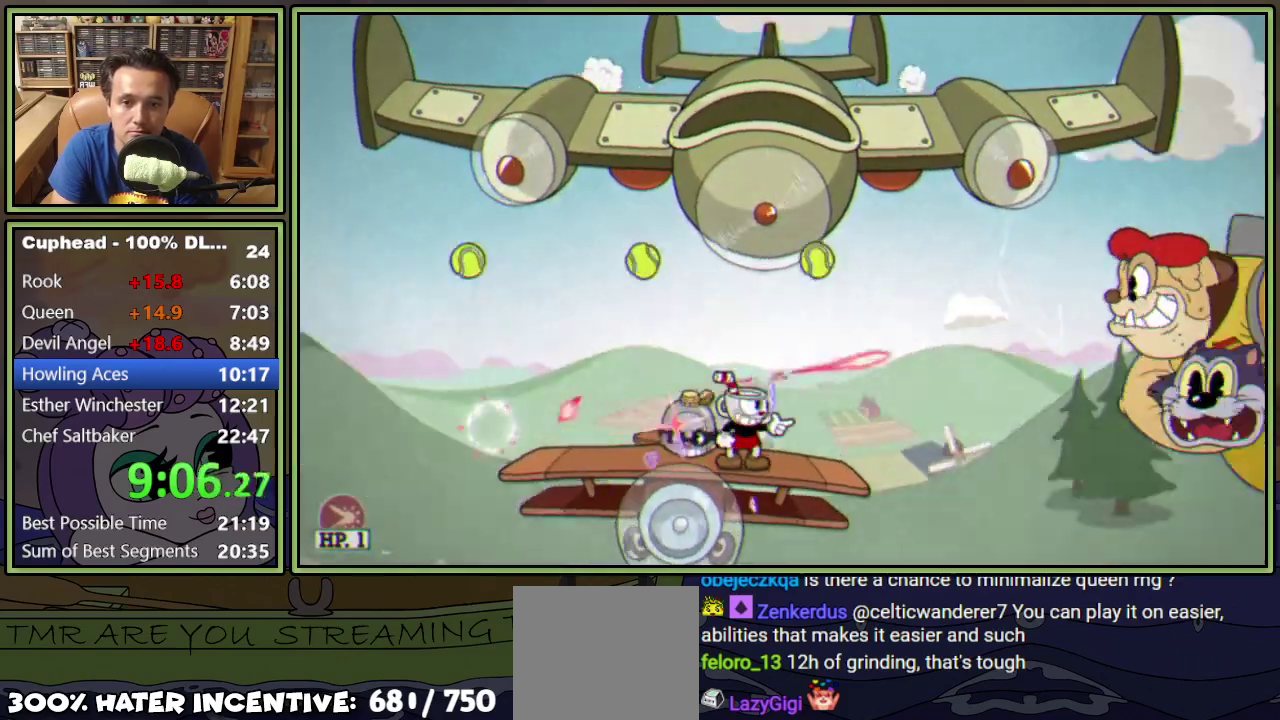
{"buttons": ["L1", "DPAD_DOWN"], "events": [[401, "DPAD_DOWN", "down"]]}
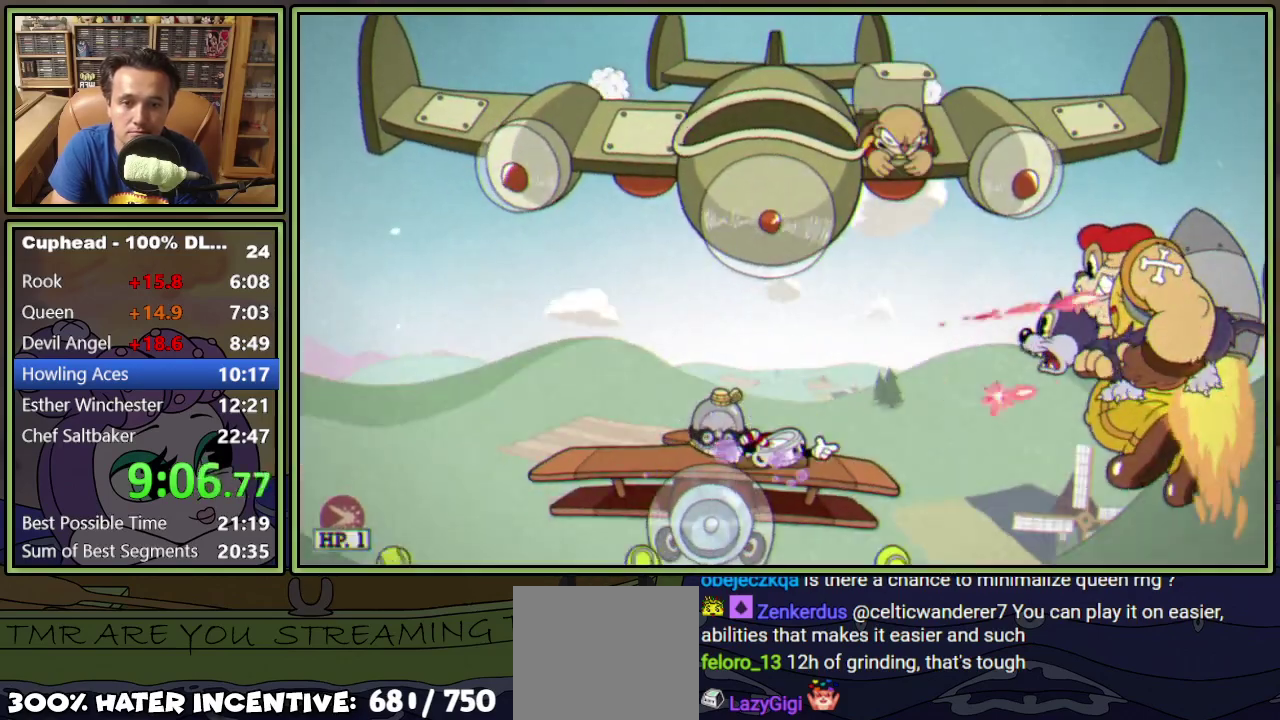
{"buttons": ["L1", "DPAD_DOWN"], "events": []}
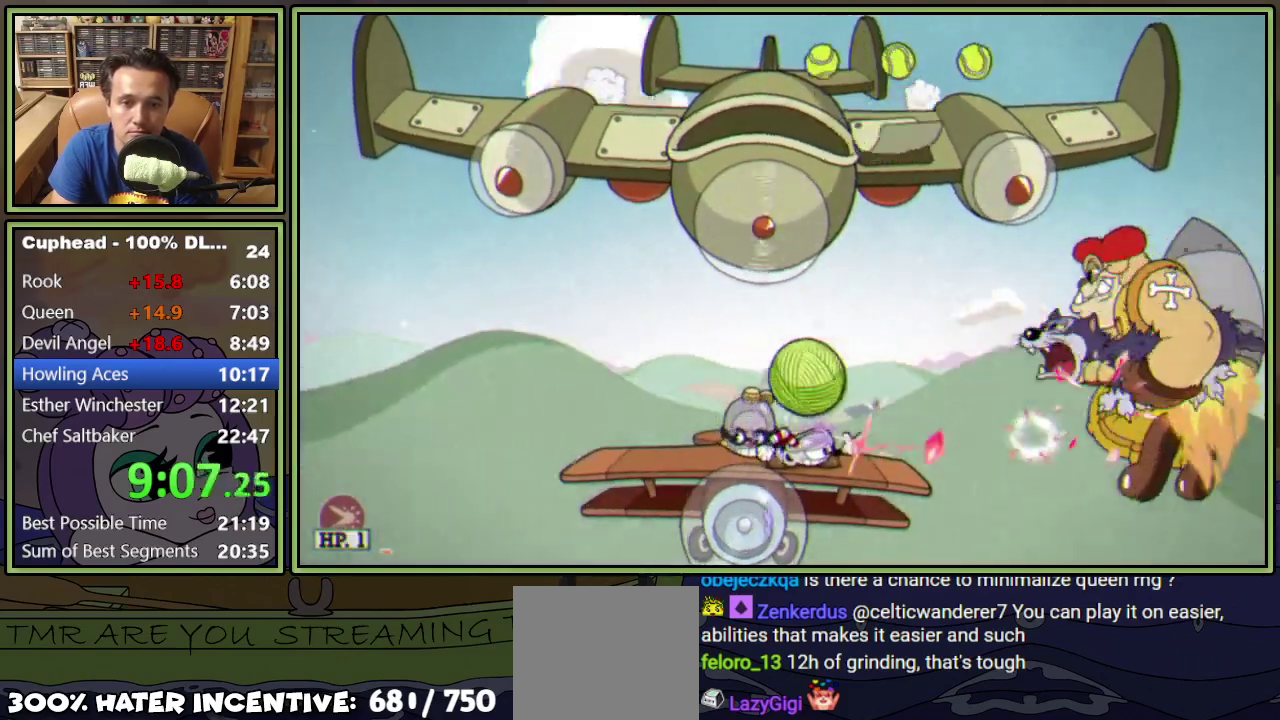
{"buttons": ["L1", "DPAD_DOWN"], "events": []}
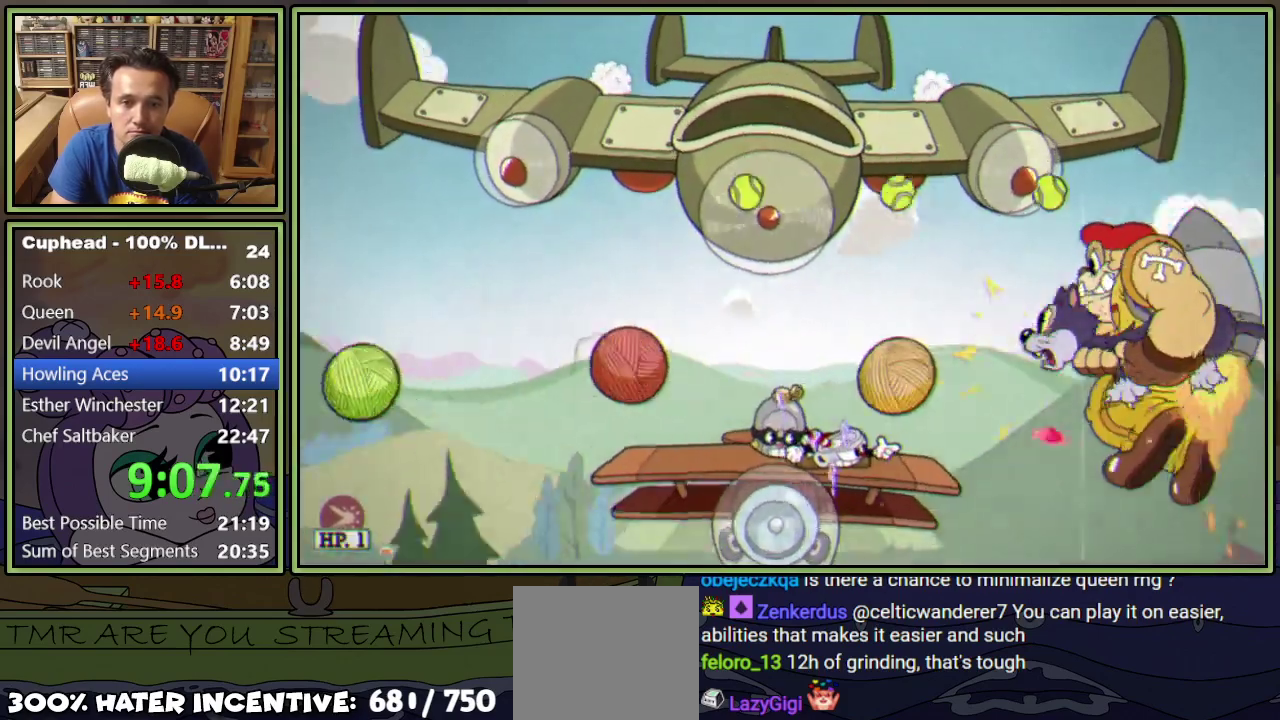
{"buttons": ["A", "L1", "DPAD_LEFT"], "events": [[317, "DPAD_LEFT", "down"], [367, "DPAD_DOWN", "up"], [417, "A", "down"]]}
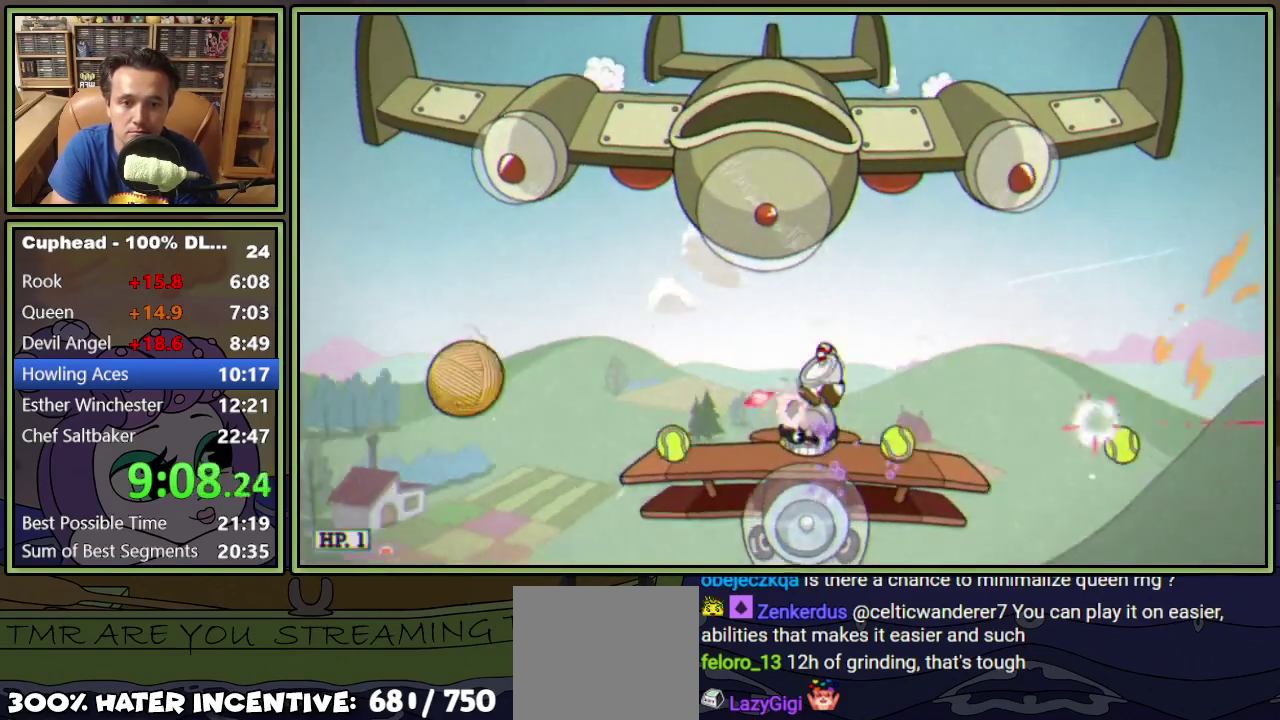
{"buttons": ["L1", "DPAD_UP", "DPAD_LEFT"], "events": [[34, "DPAD_LEFT", "up"], [50, "A", "up"], [167, "DPAD_UP", "down"], [467, "DPAD_LEFT", "down"]]}
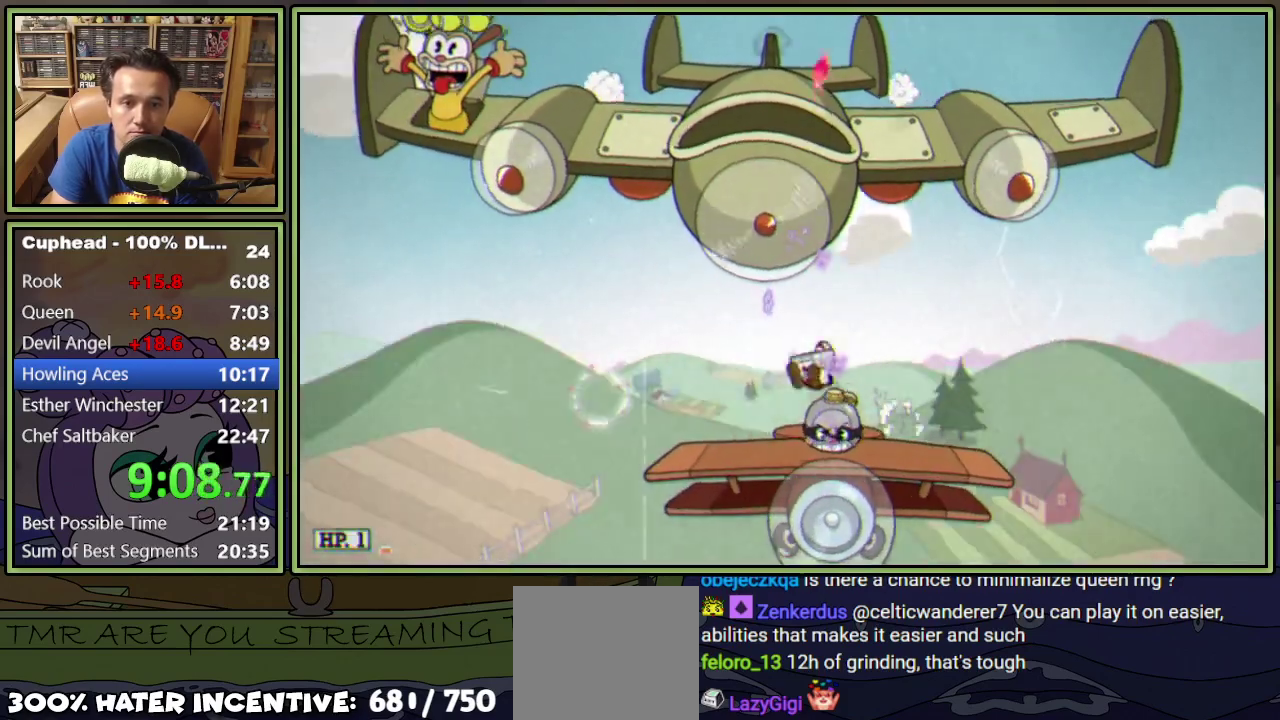
{"buttons": ["L1", "DPAD_UP"], "events": [[33, "DPAD_LEFT", "up"], [116, "A", "down"], [333, "A", "up"]]}
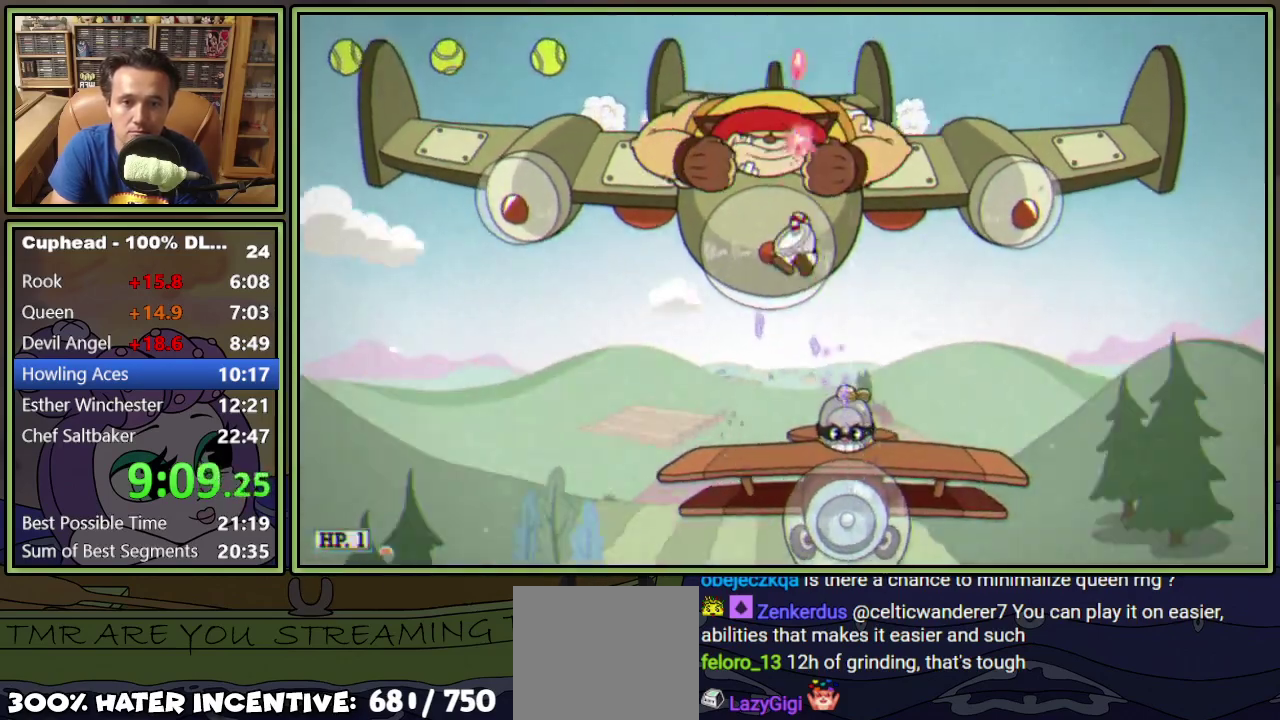
{"buttons": ["A", "L1", "DPAD_UP"], "events": [[351, "A", "down"]]}
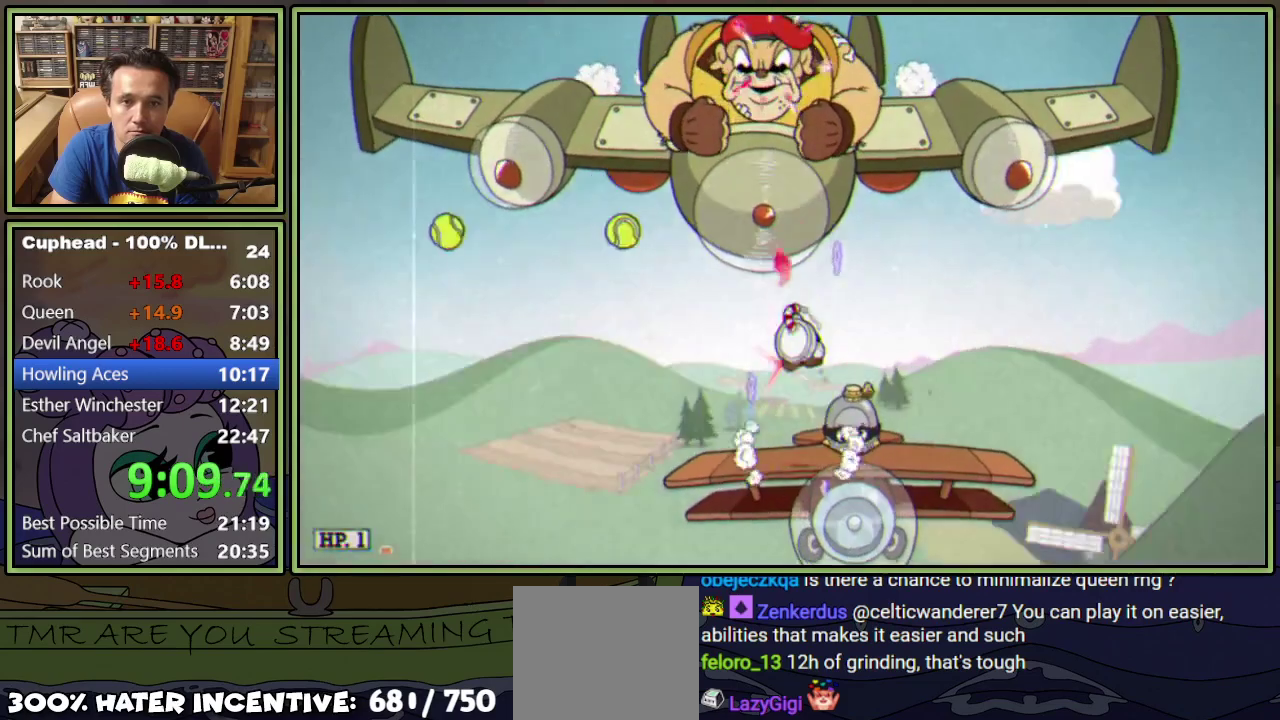
{"buttons": ["L1", "DPAD_UP"], "events": [[184, "A", "up"]]}
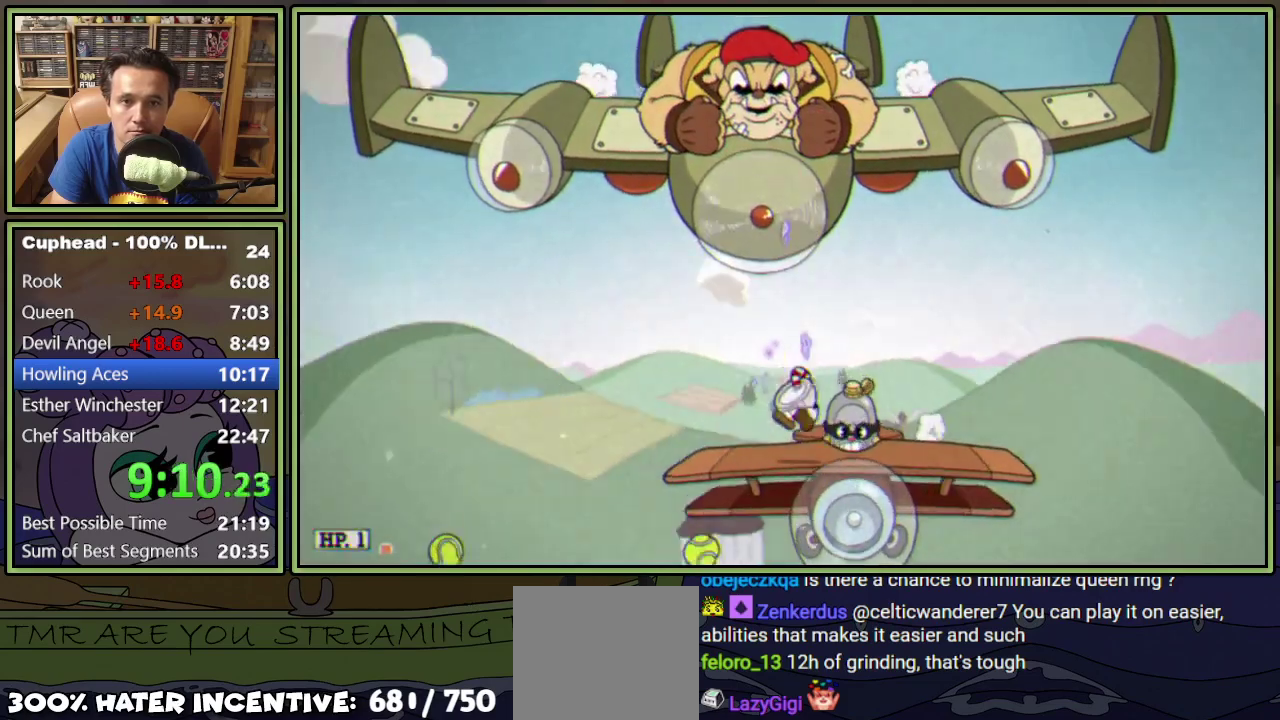
{"buttons": ["L1", "DPAD_UP"], "events": [[51, "A", "down"], [401, "A", "up"]]}
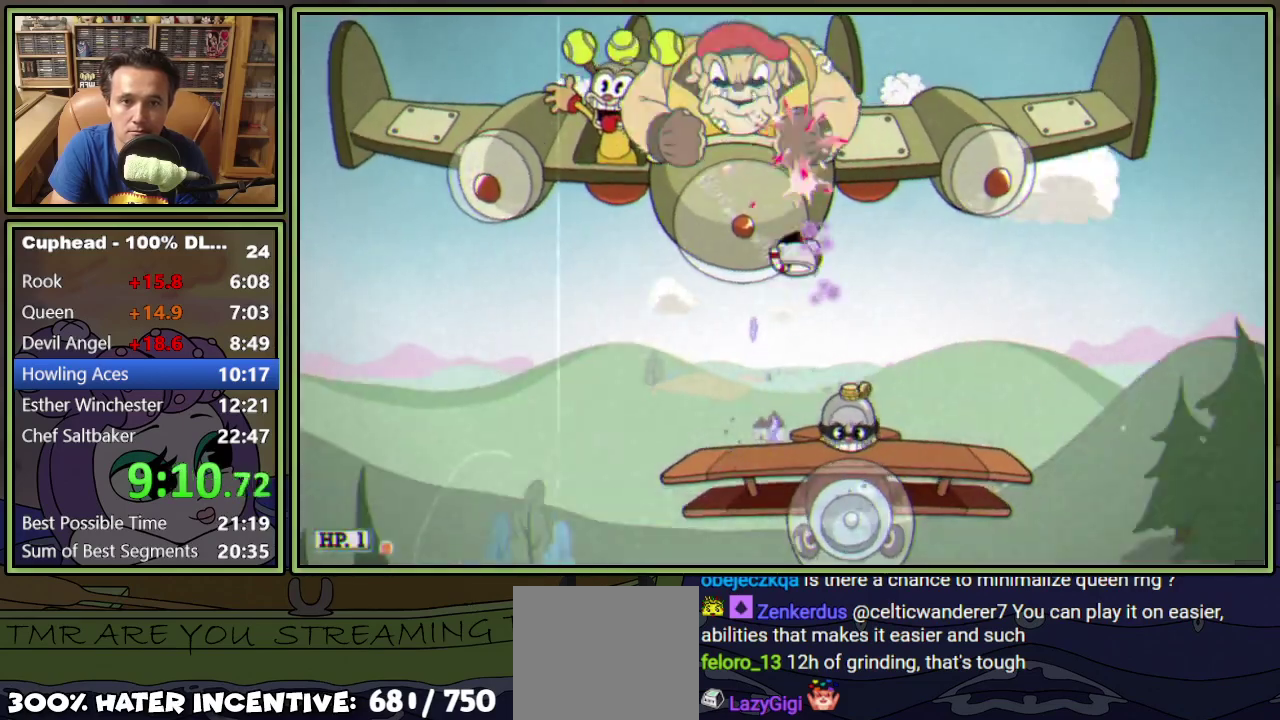
{"buttons": ["L1", "DPAD_UP", "DPAD_LEFT"], "events": [[300, "A", "down"], [384, "A", "up"], [417, "DPAD_LEFT", "down"]]}
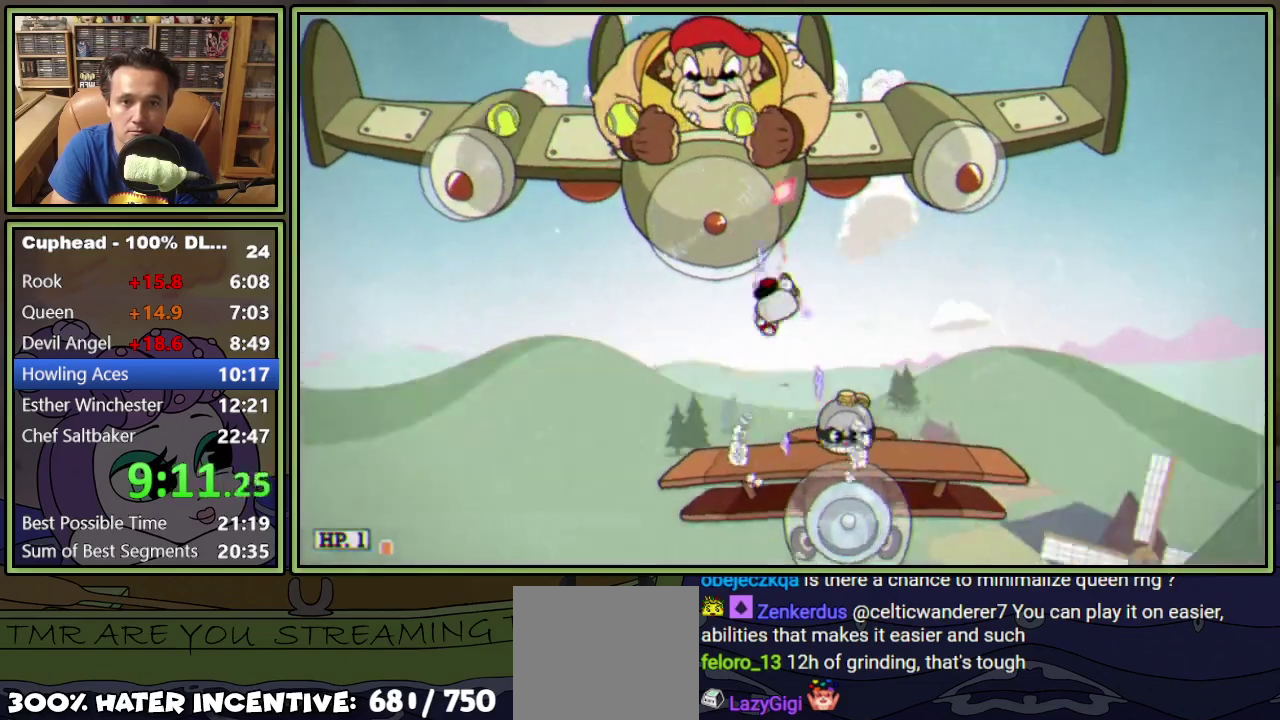
{"buttons": ["A", "L1", "DPAD_UP"], "events": [[101, "DPAD_LEFT", "up"], [401, "A", "down"]]}
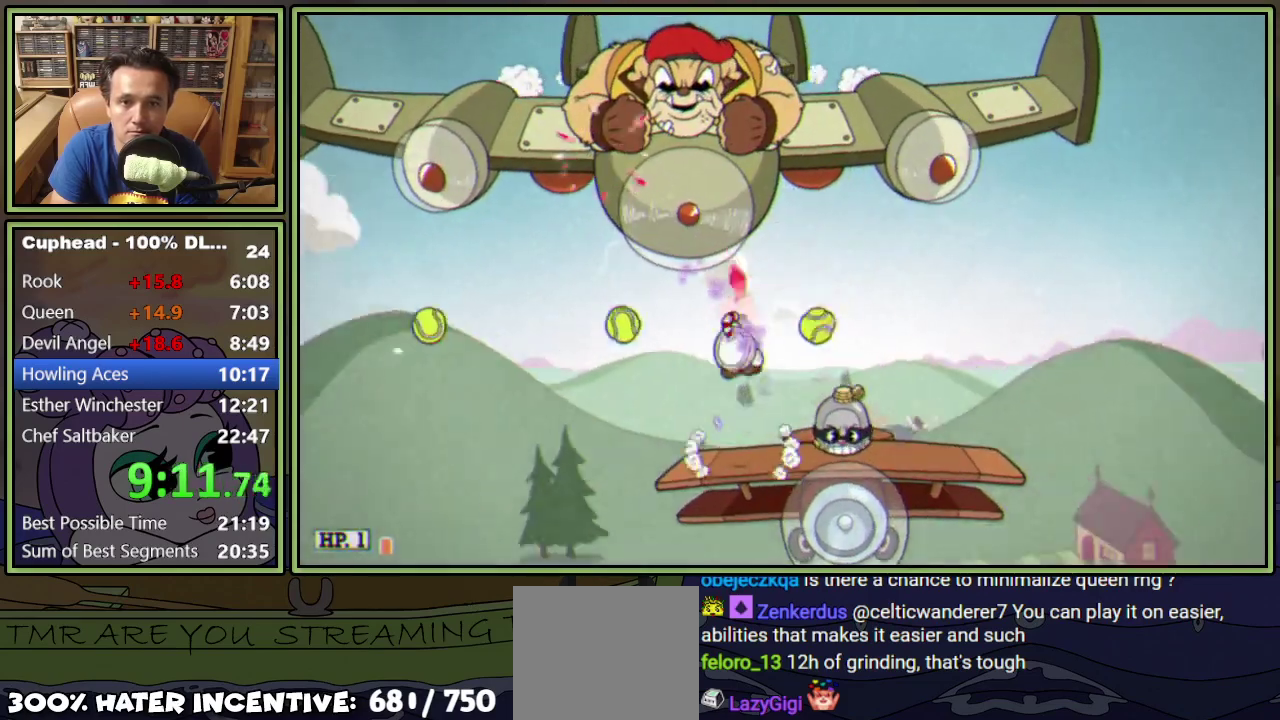
{"buttons": ["L1", "DPAD_UP"], "events": [[150, "A", "up"]]}
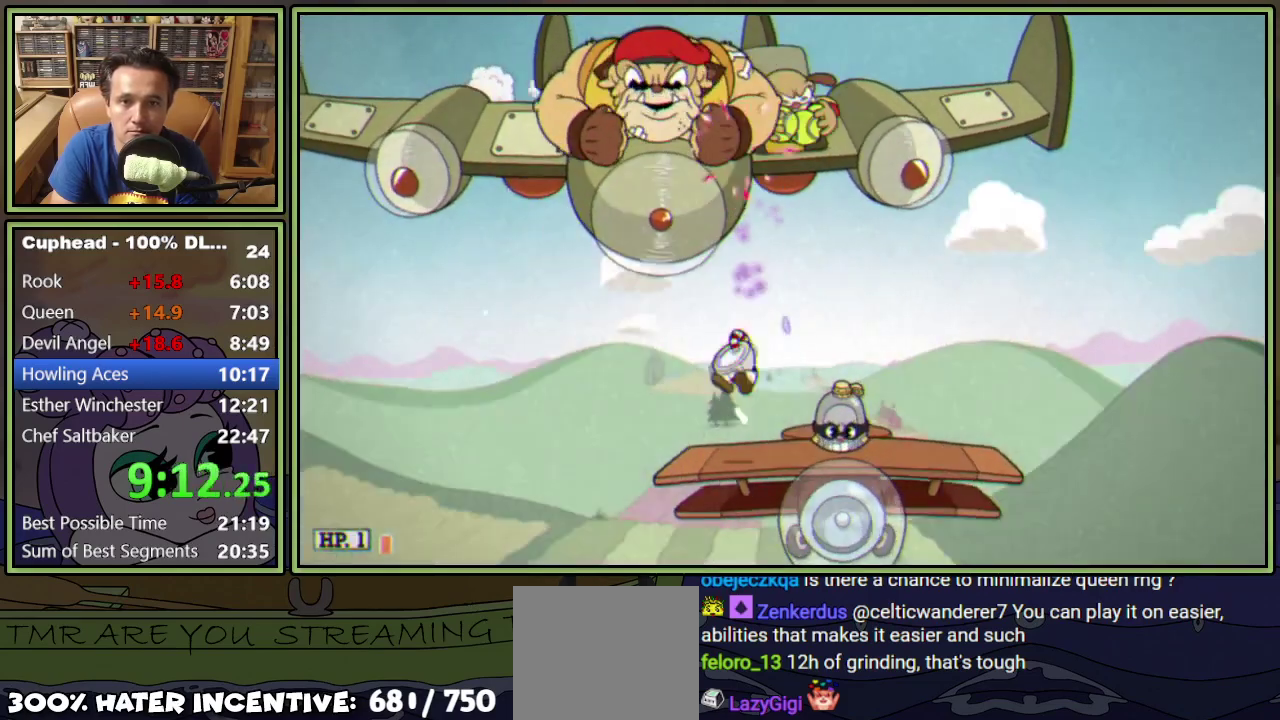
{"buttons": ["L1", "DPAD_UP"], "events": [[67, "A", "down"], [301, "A", "up"]]}
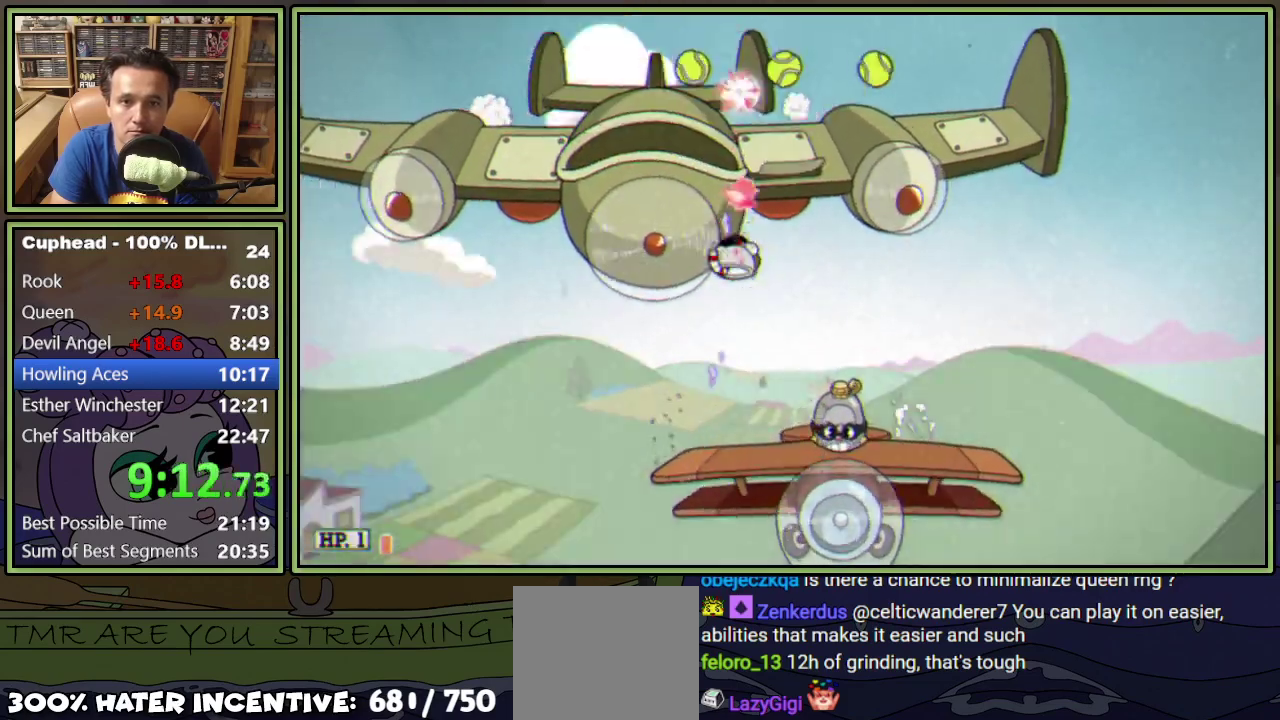
{"buttons": ["L1"], "events": [[434, "DPAD_UP", "up"]]}
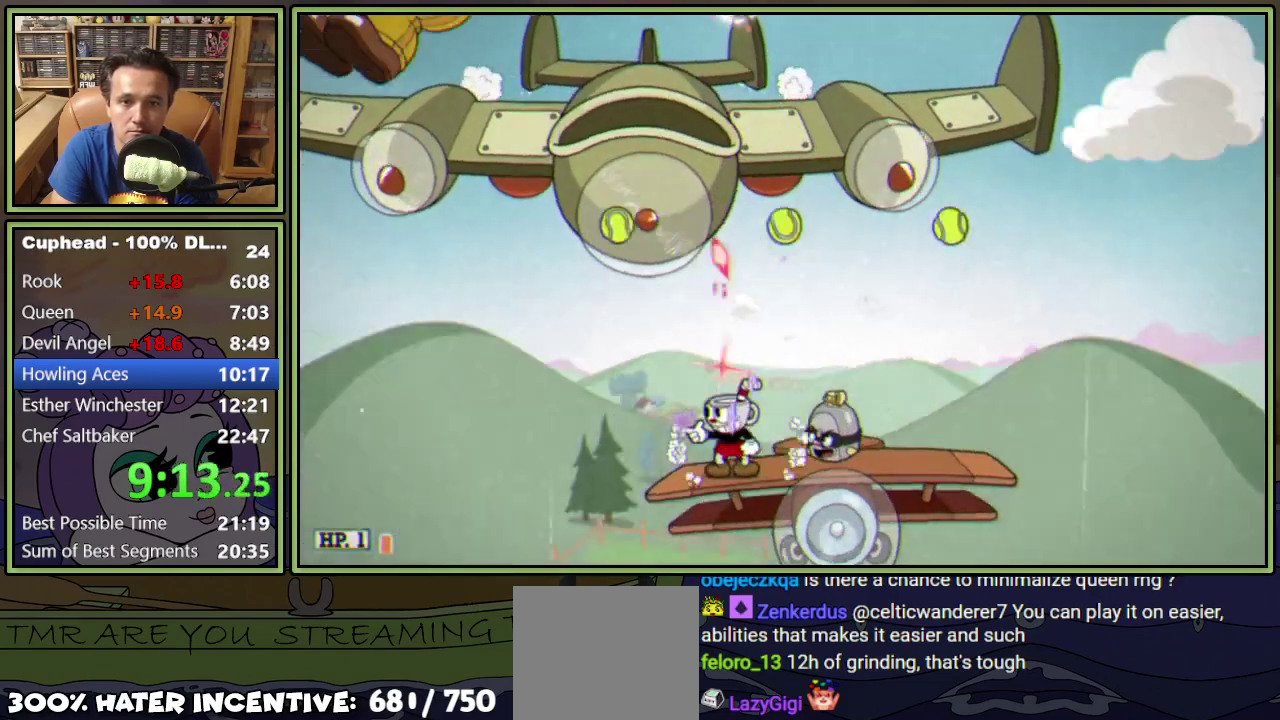
{"buttons": ["L1"], "events": [[51, "A", "down"], [401, "A", "up"]]}
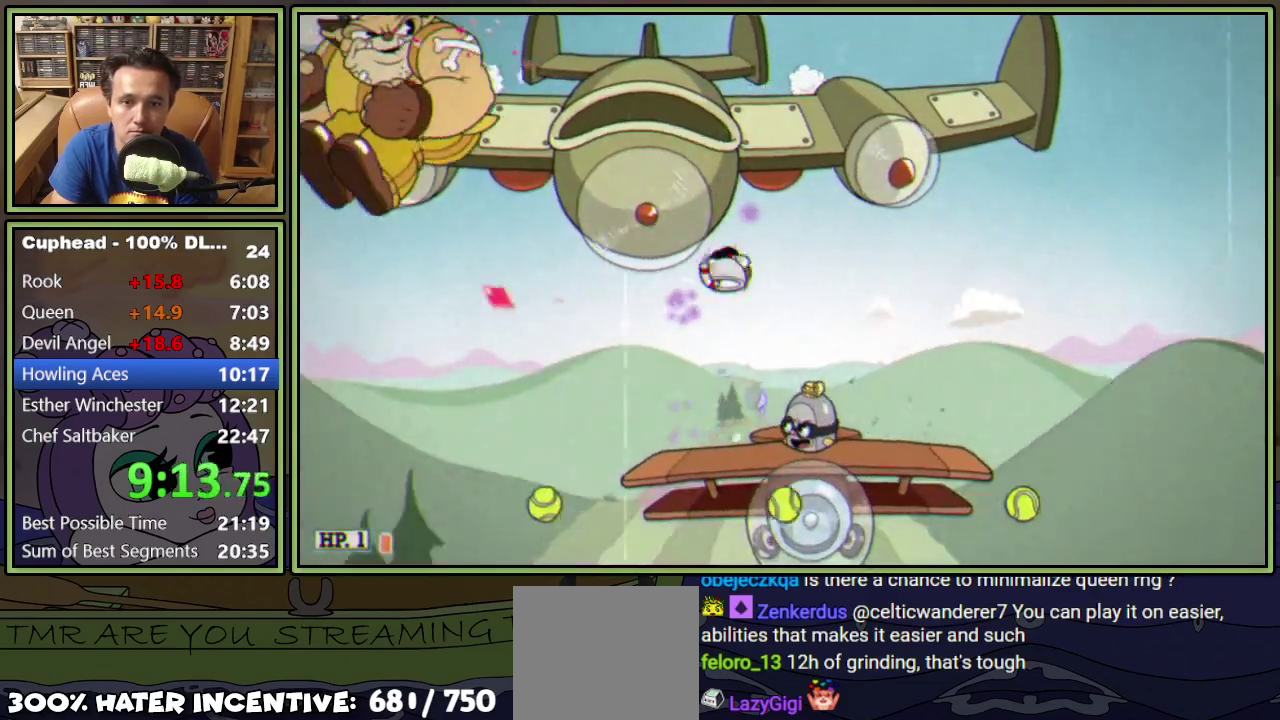
{"buttons": ["L1"], "events": [[250, "A", "down"], [400, "A", "up"]]}